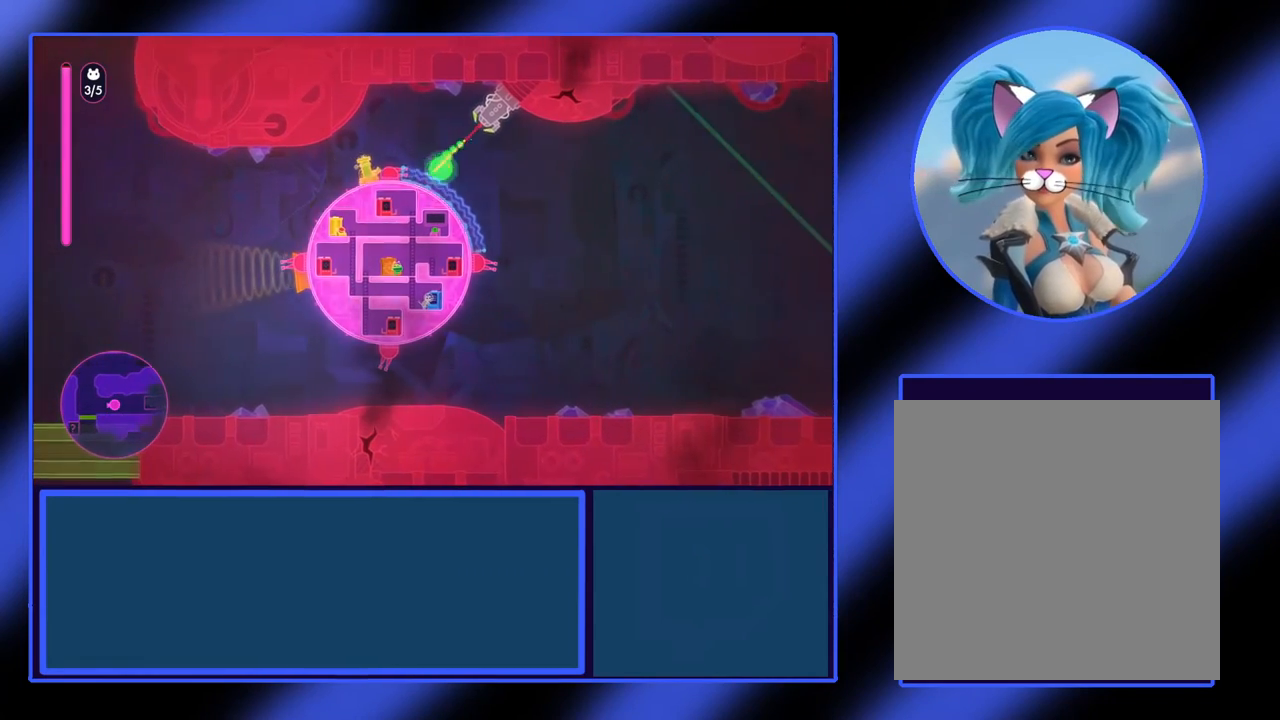
Gameplay with a controller (Xbox layout); each line is a JSON object with the inputs held at the frame after it. "events" lists button and stick changes between this image and that frame as [ms after this image, input, new state], when the widget could be followed in between. Not read: L3 R3 TOUCHPAD other_buttons right_stick.
{"buttons": ["X"], "left_stick": "center", "events": []}
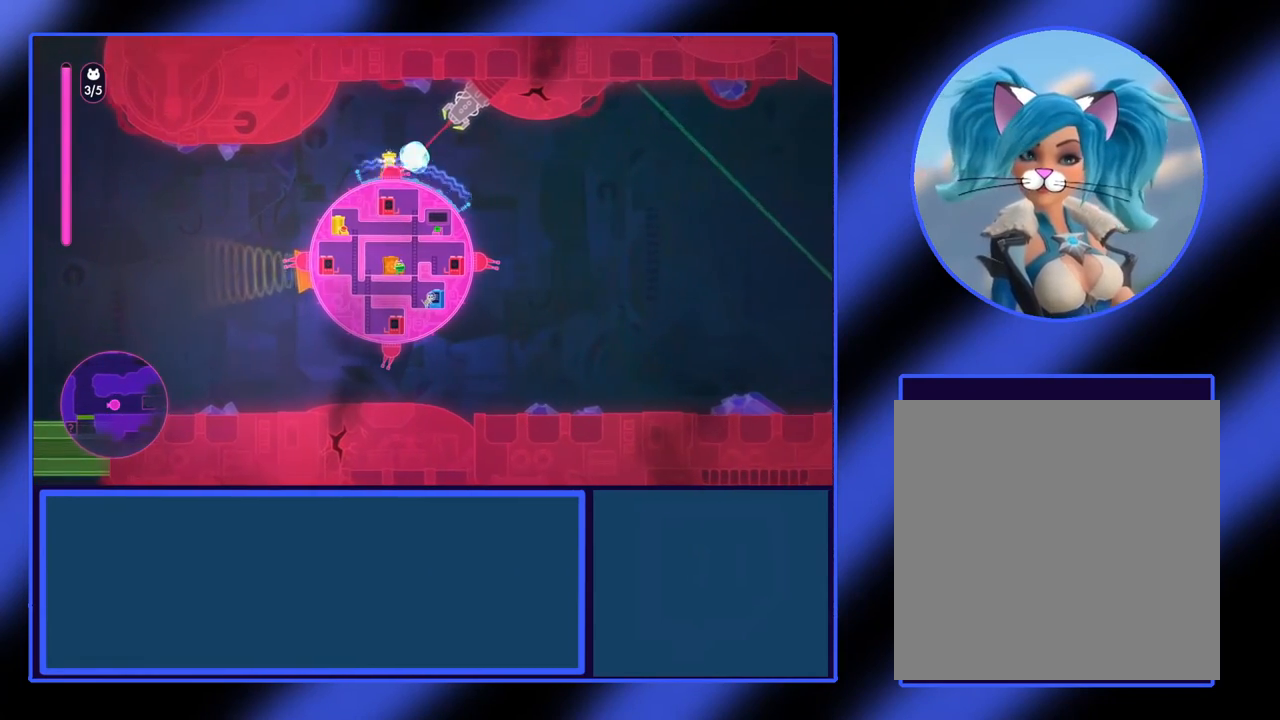
{"buttons": ["X"], "left_stick": "center", "events": []}
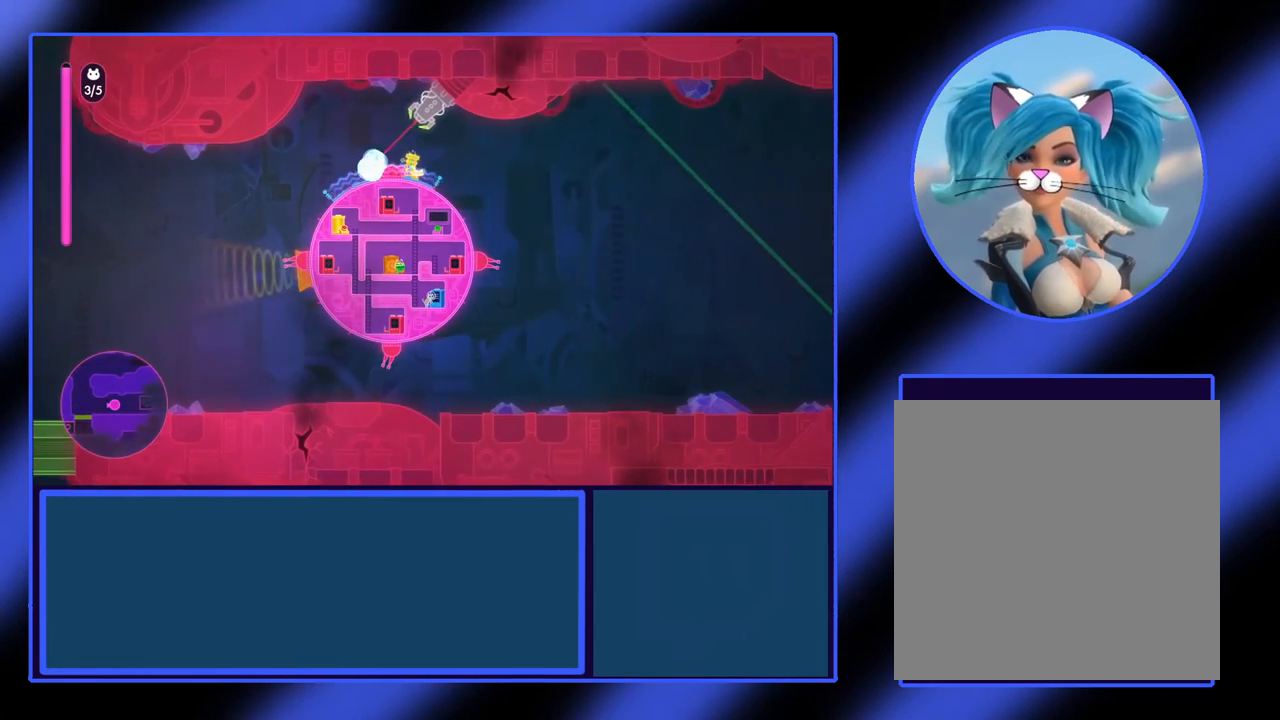
{"buttons": [], "left_stick": "center", "events": [[400, "X", "up"]]}
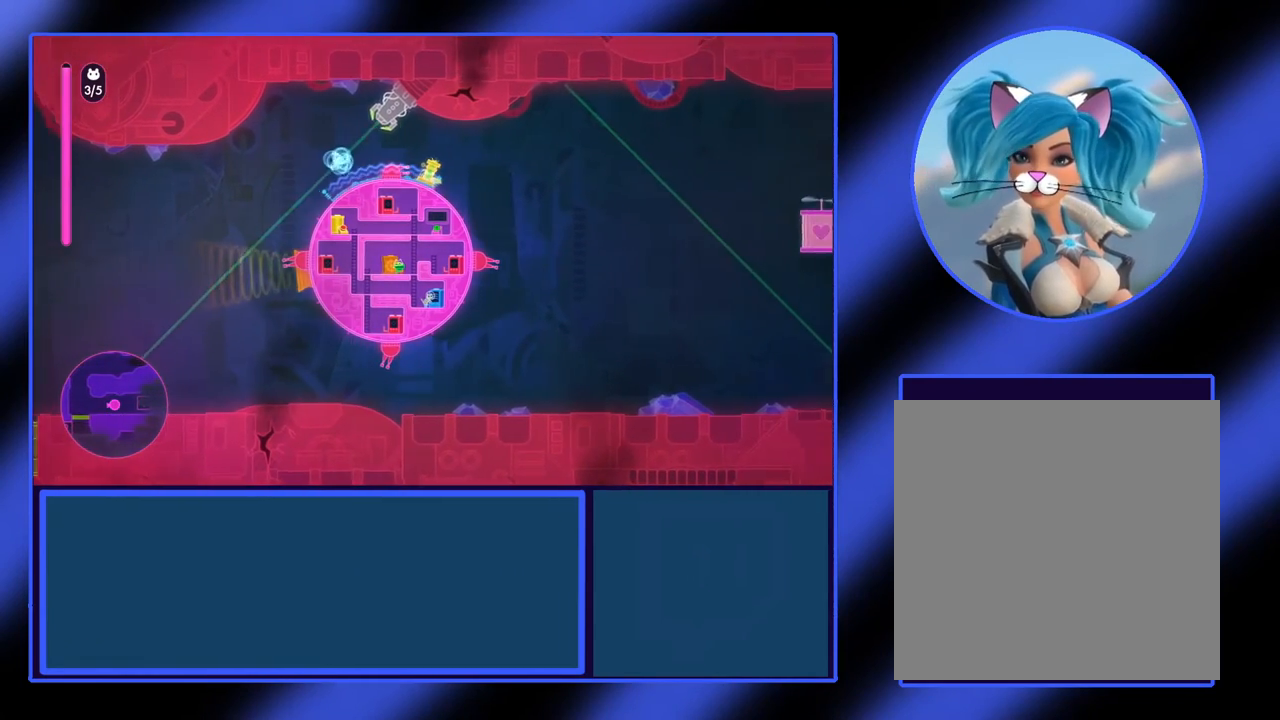
{"buttons": [], "left_stick": "center", "events": []}
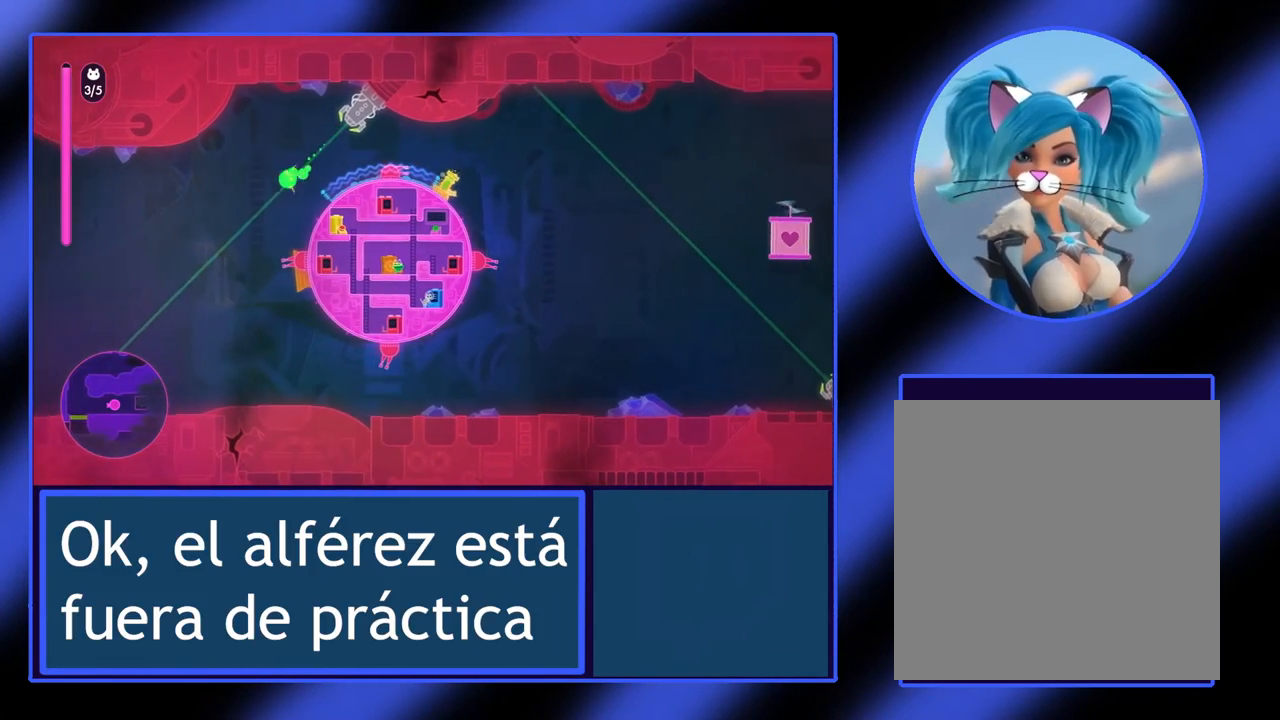
{"buttons": ["X"], "left_stick": "center", "events": [[433, "X", "down"]]}
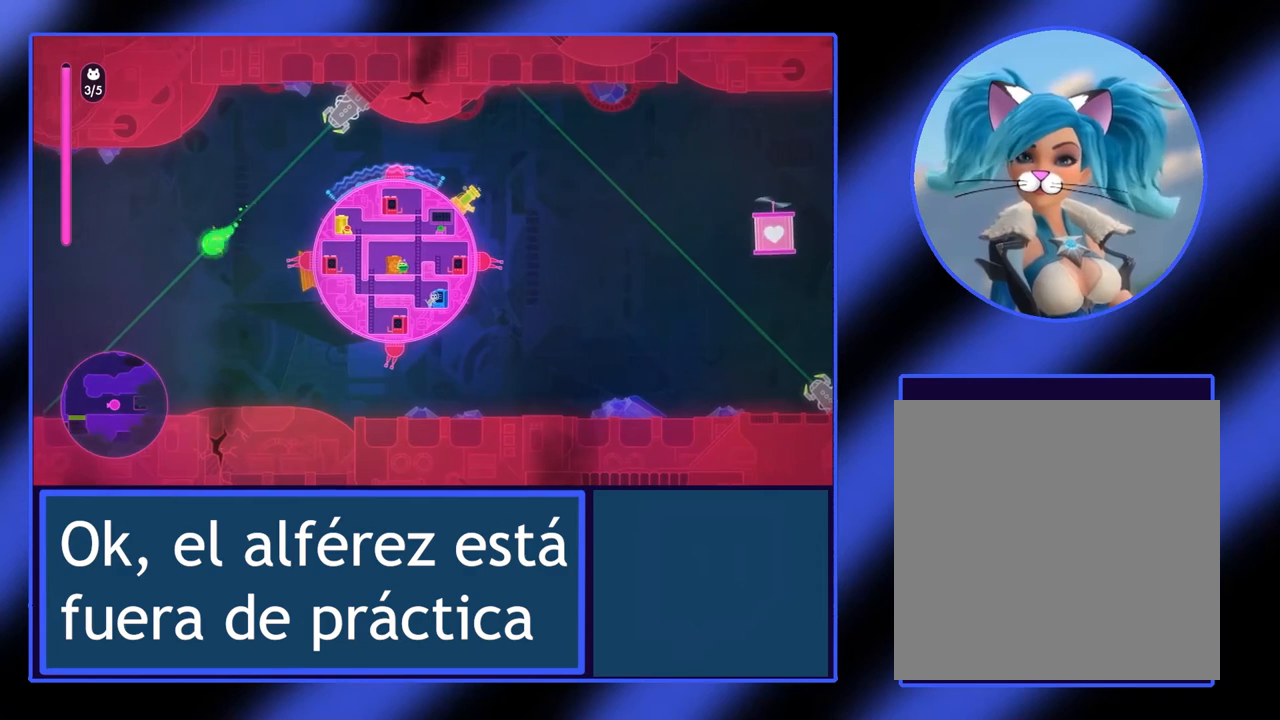
{"buttons": [], "left_stick": "center", "events": [[300, "X", "up"]]}
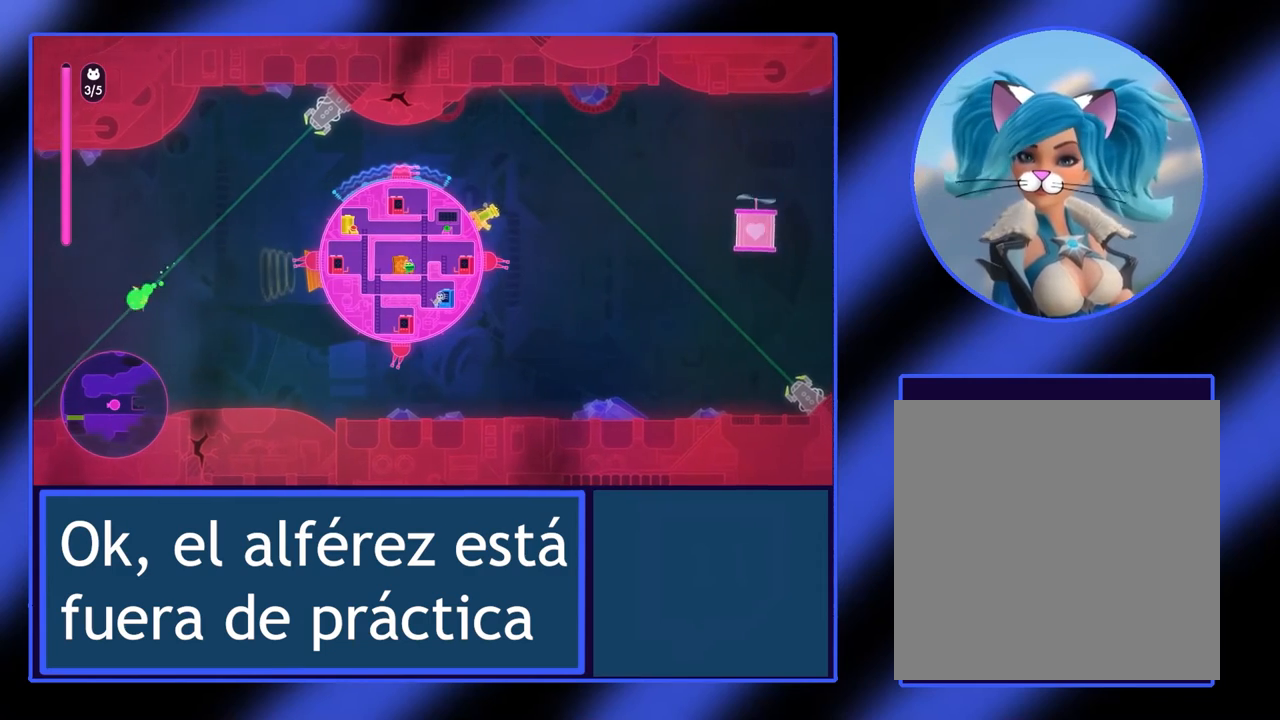
{"buttons": [], "left_stick": "center", "events": []}
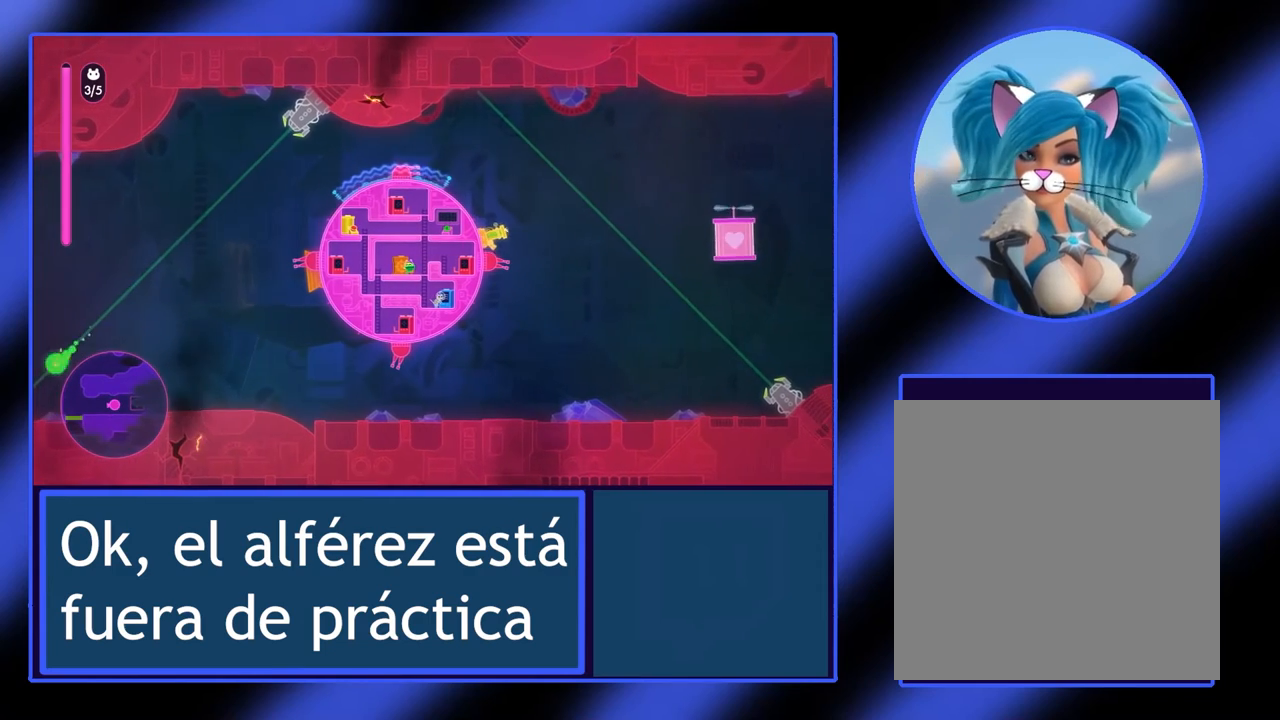
{"buttons": [], "left_stick": "center", "events": []}
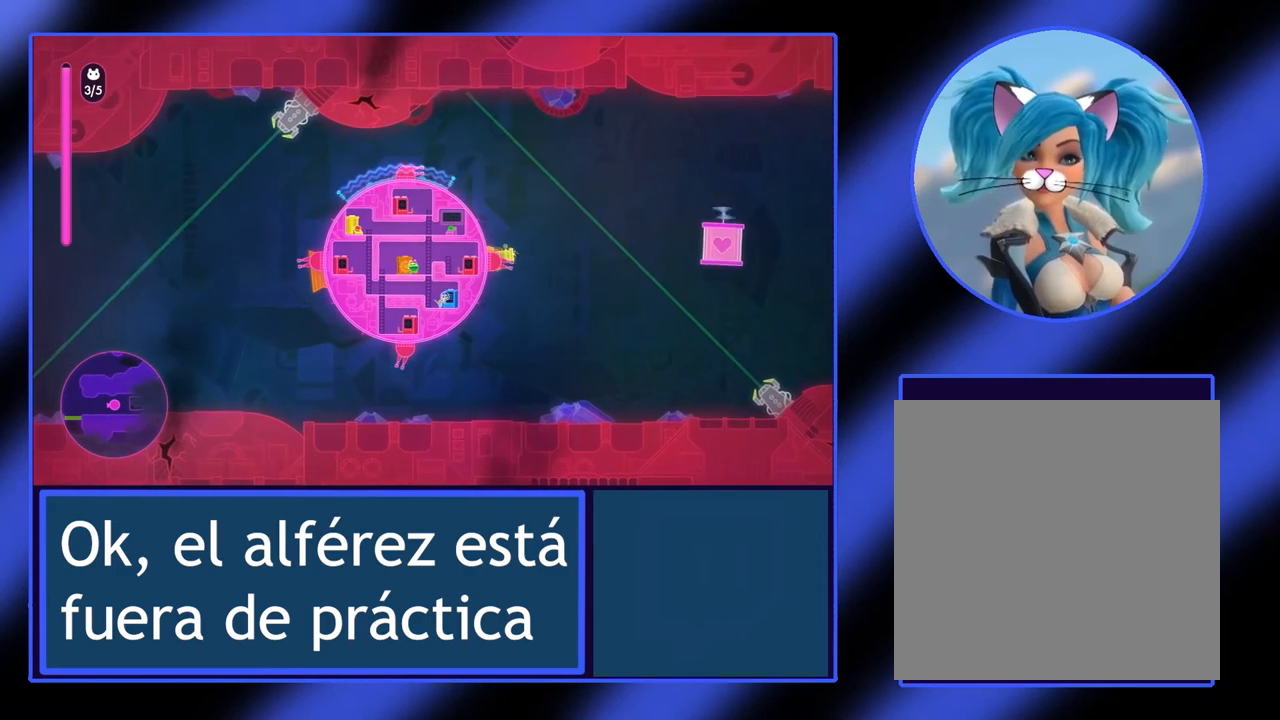
{"buttons": [], "left_stick": "center", "events": []}
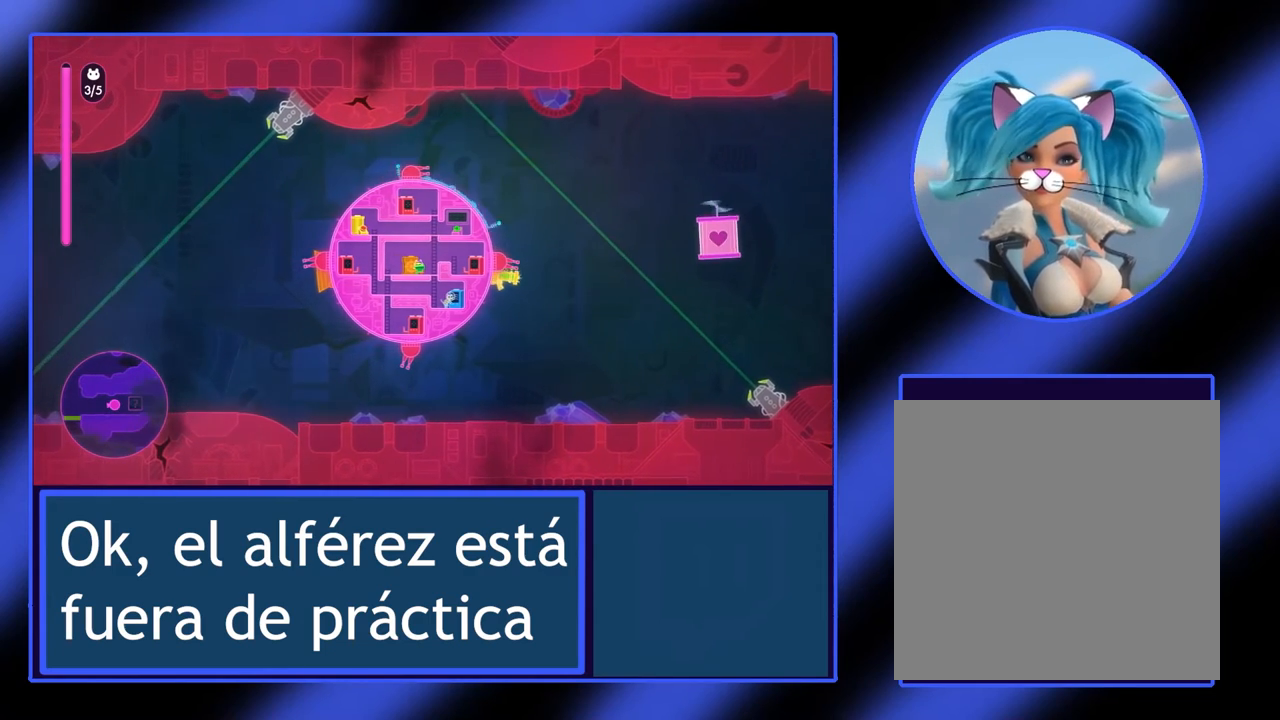
{"buttons": [], "left_stick": "center", "events": []}
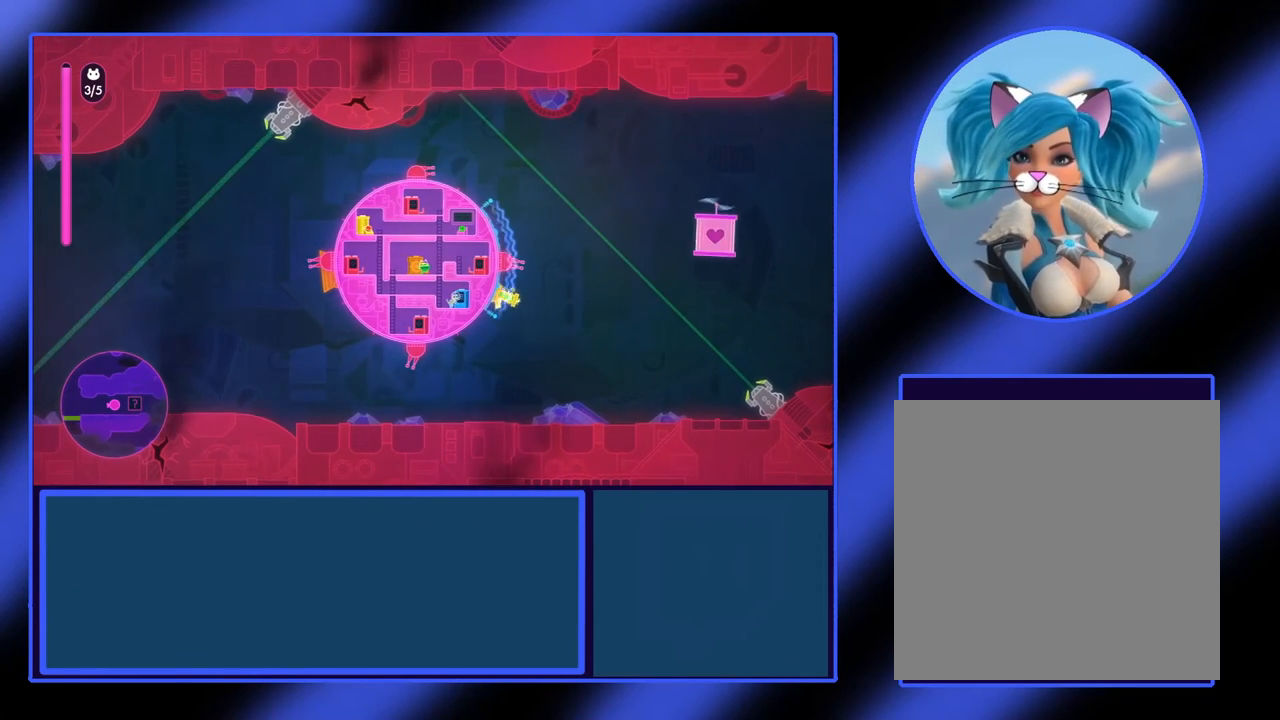
{"buttons": ["X"], "left_stick": "center", "events": [[167, "X", "down"]]}
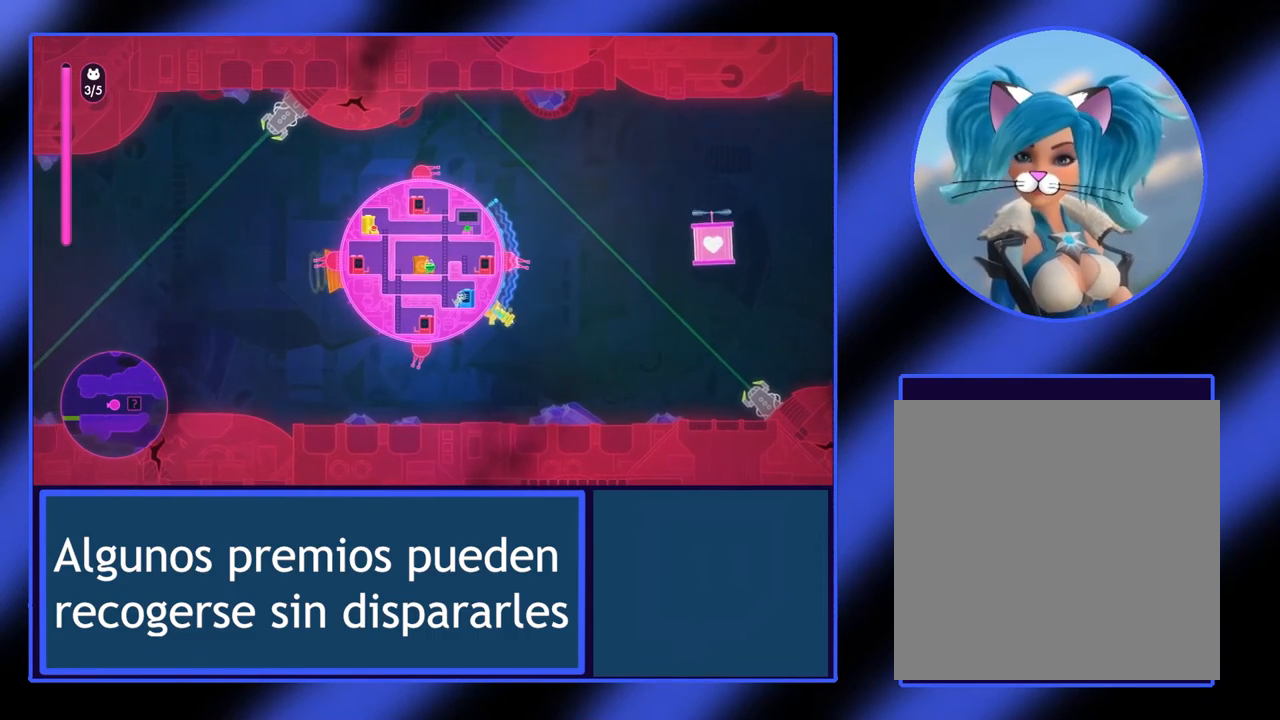
{"buttons": ["X"], "left_stick": "center", "events": []}
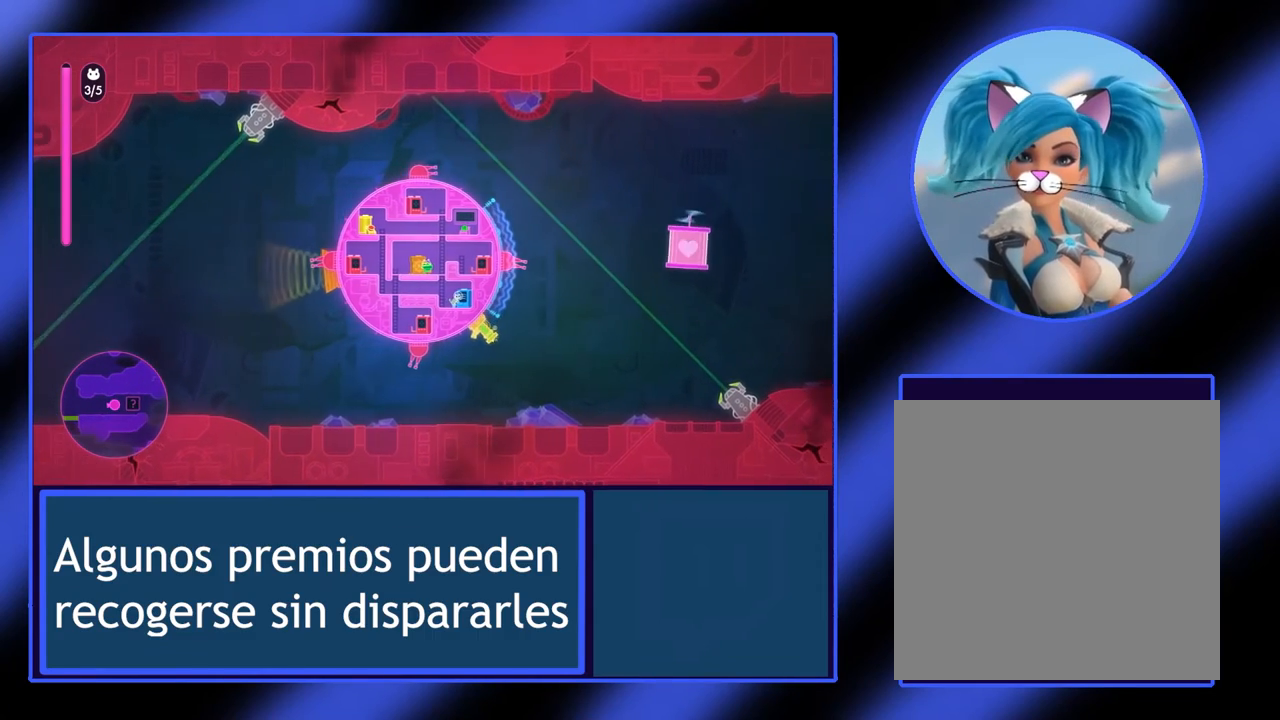
{"buttons": ["X"], "left_stick": "center", "events": []}
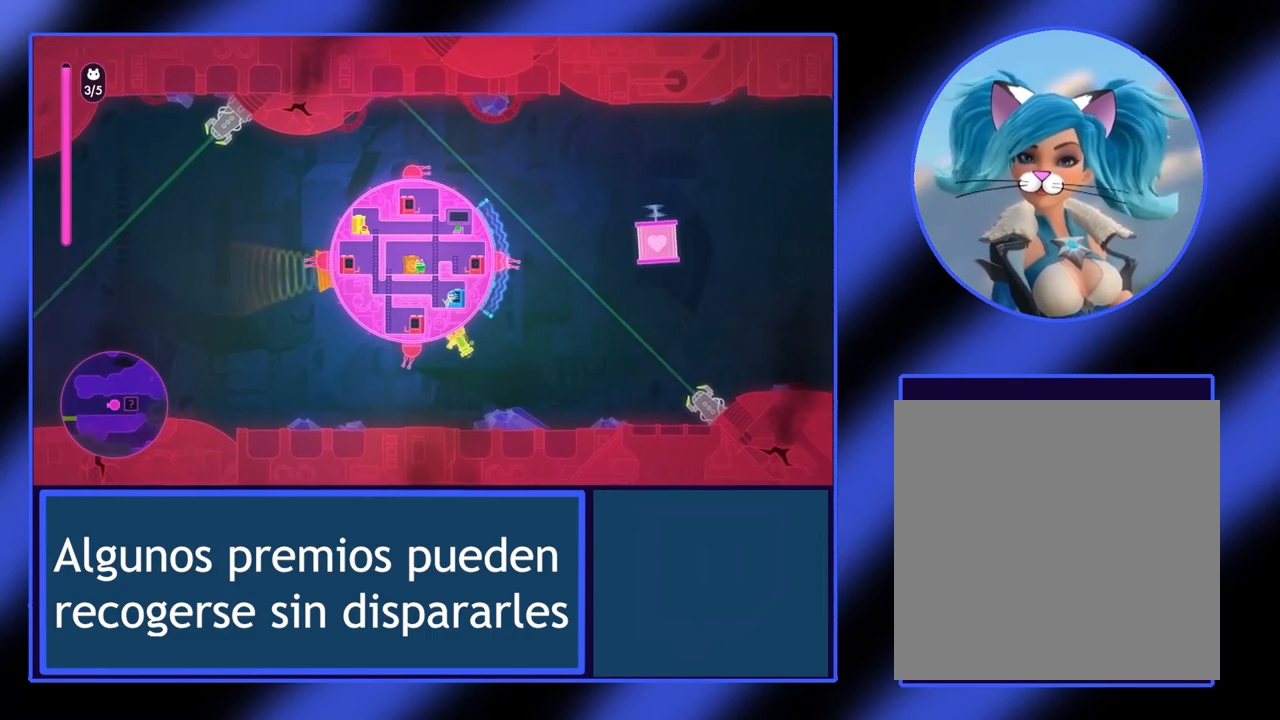
{"buttons": ["X"], "left_stick": "center", "events": []}
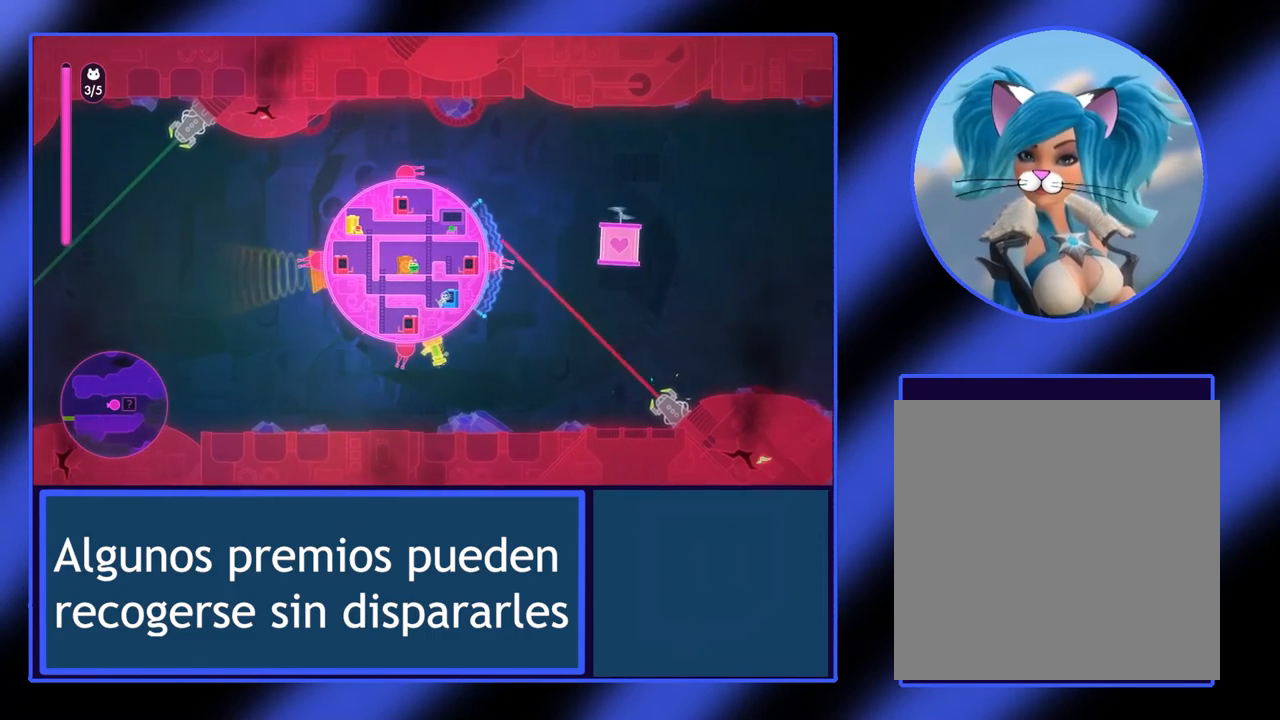
{"buttons": ["X"], "left_stick": "center", "events": []}
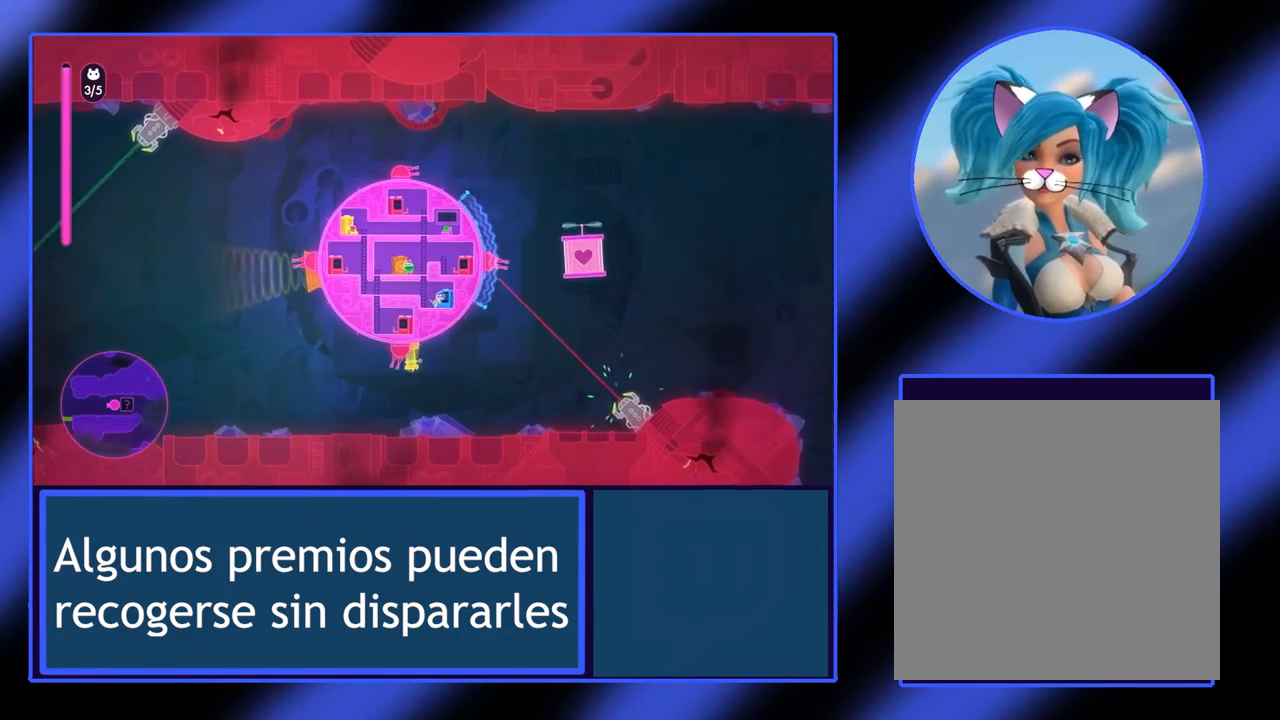
{"buttons": ["X"], "left_stick": "center", "events": []}
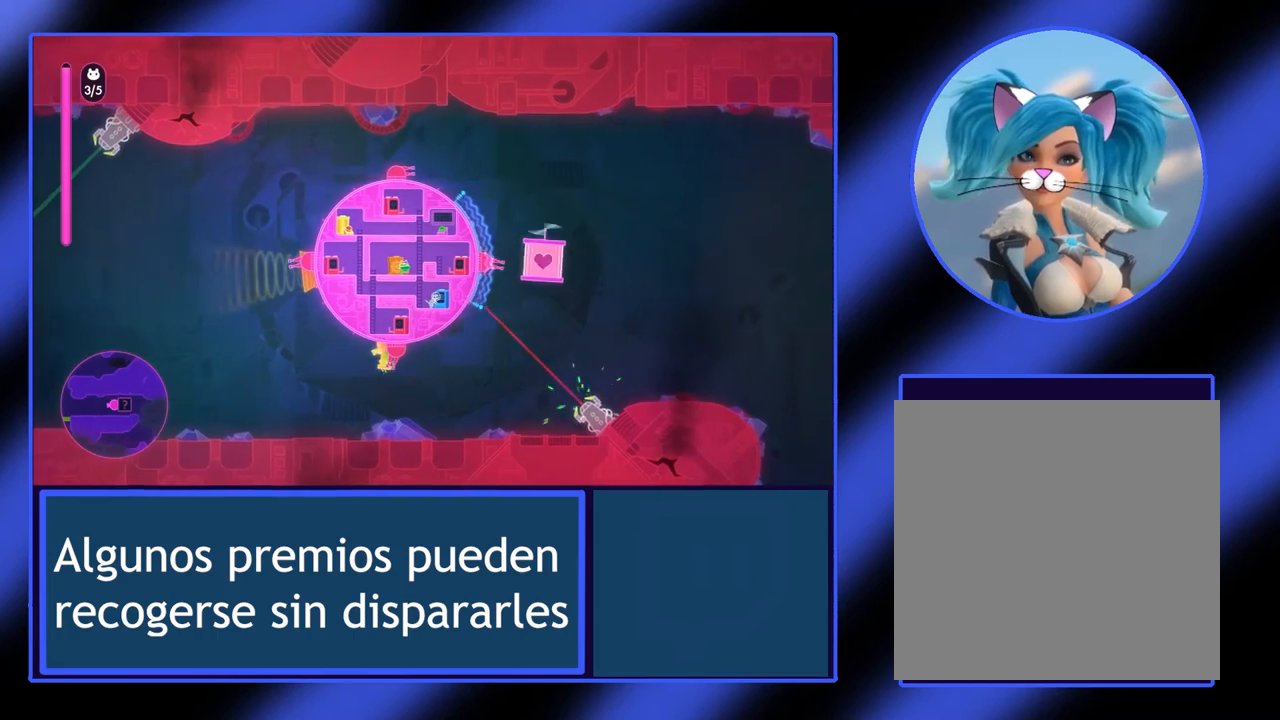
{"buttons": ["X"], "left_stick": "center", "events": []}
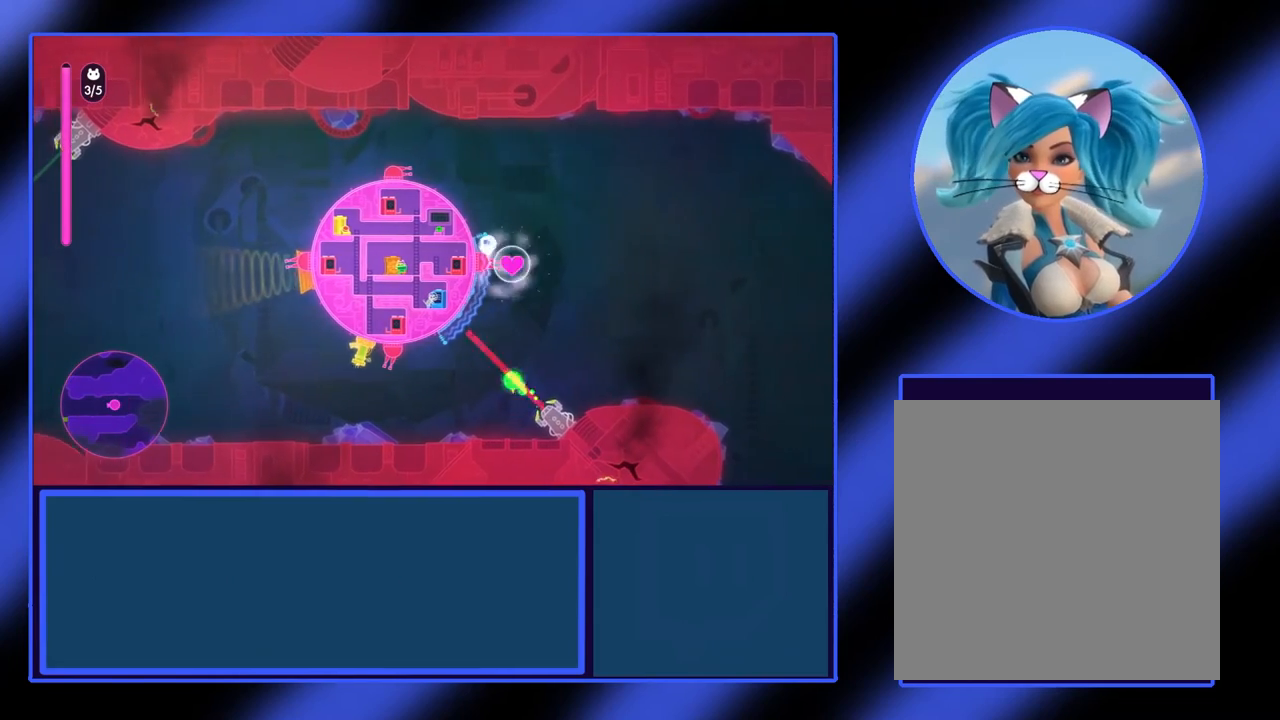
{"buttons": ["X"], "left_stick": "center", "events": []}
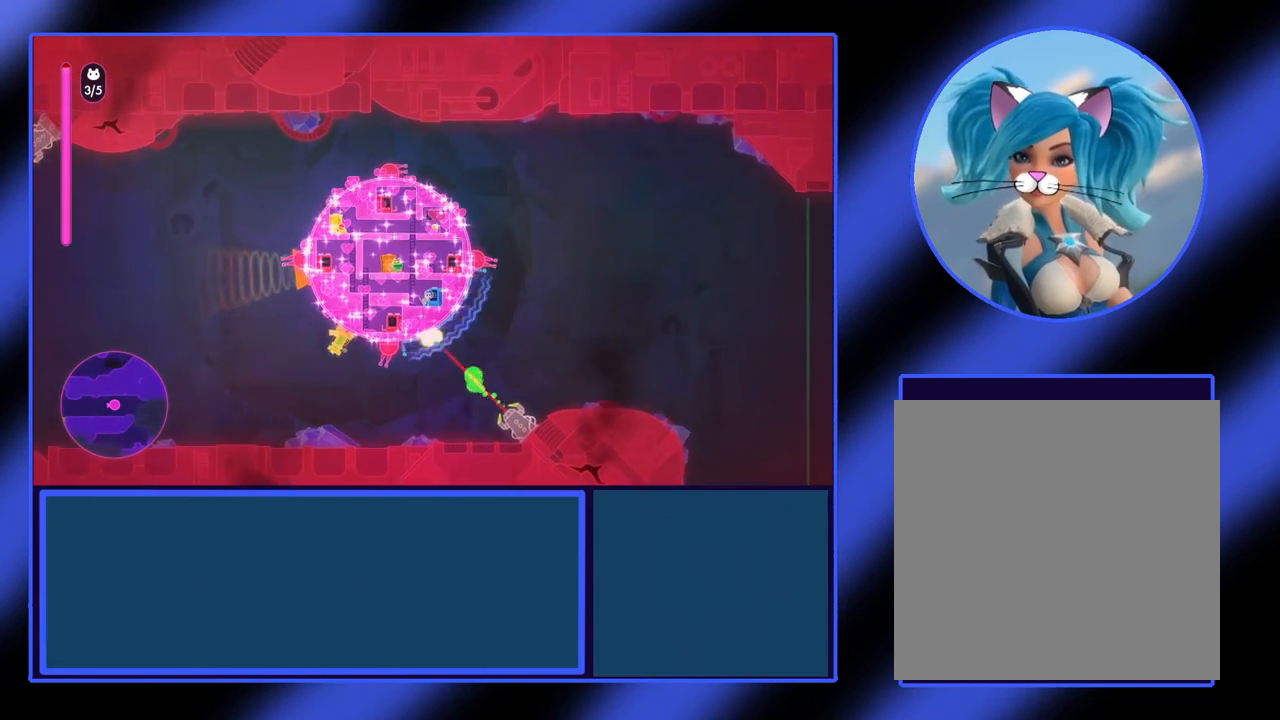
{"buttons": ["X"], "left_stick": "center", "events": []}
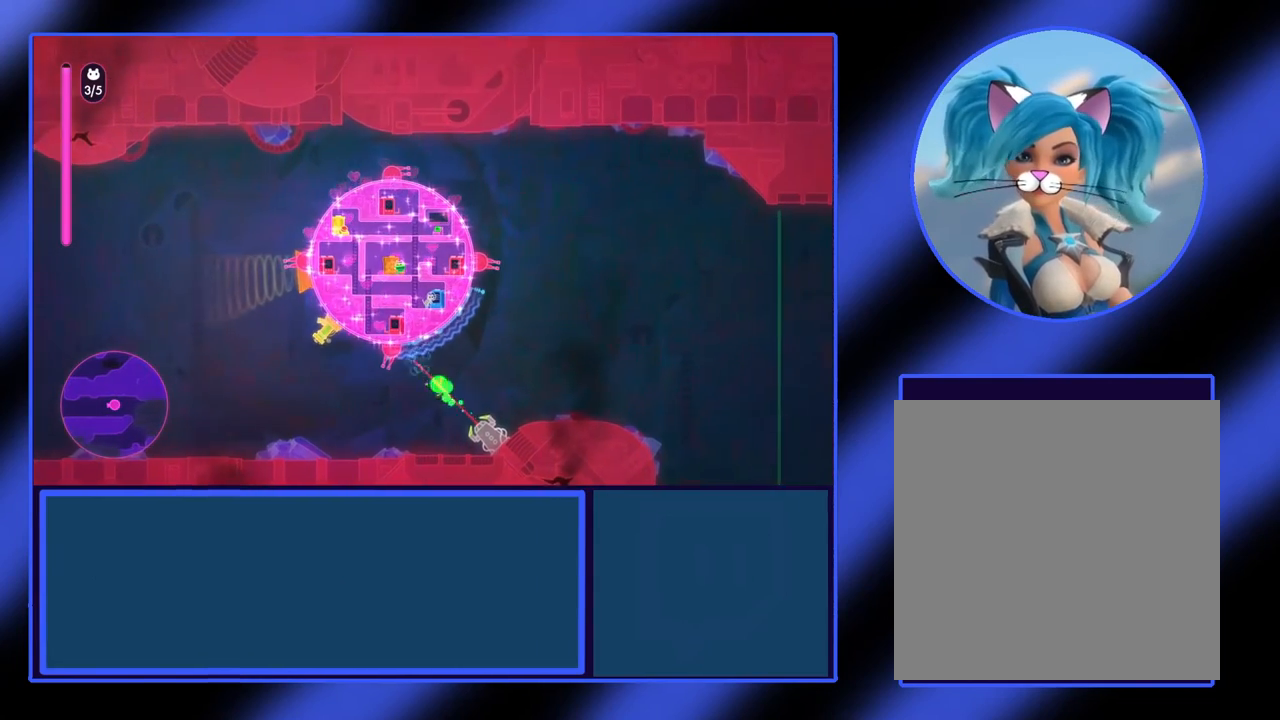
{"buttons": [], "left_stick": "center", "events": [[467, "X", "up"]]}
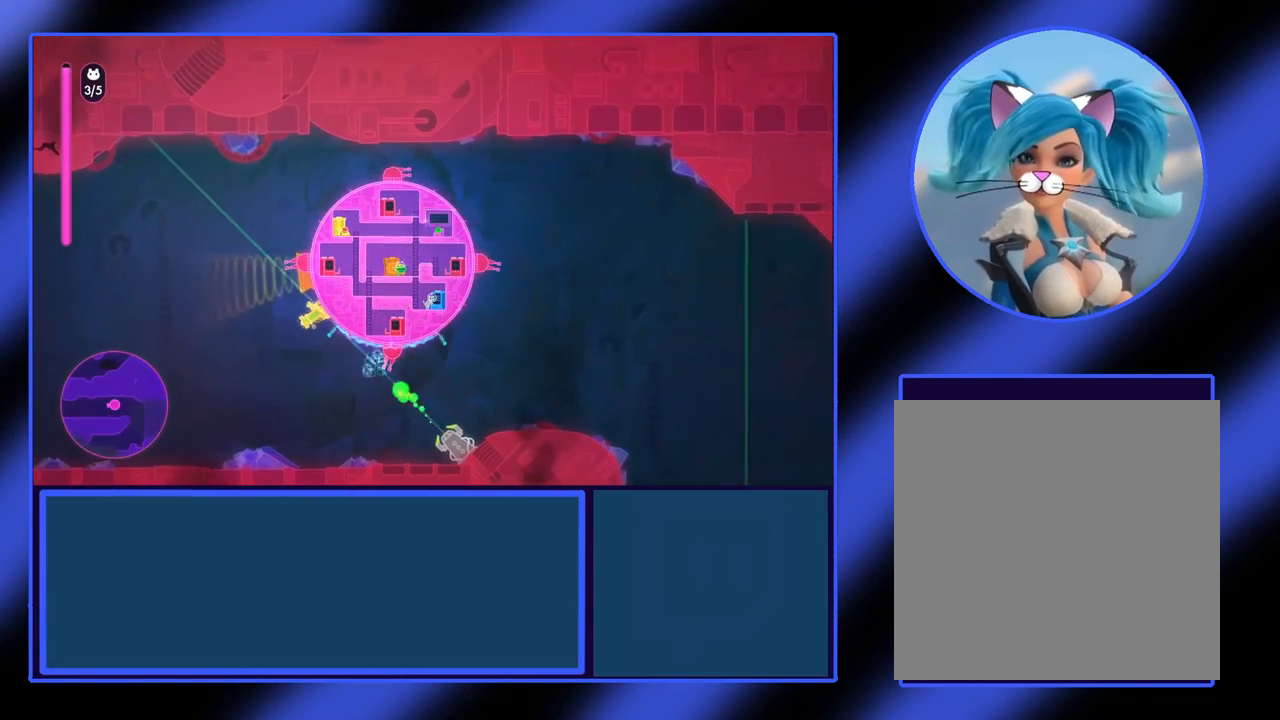
{"buttons": [], "left_stick": "center", "events": []}
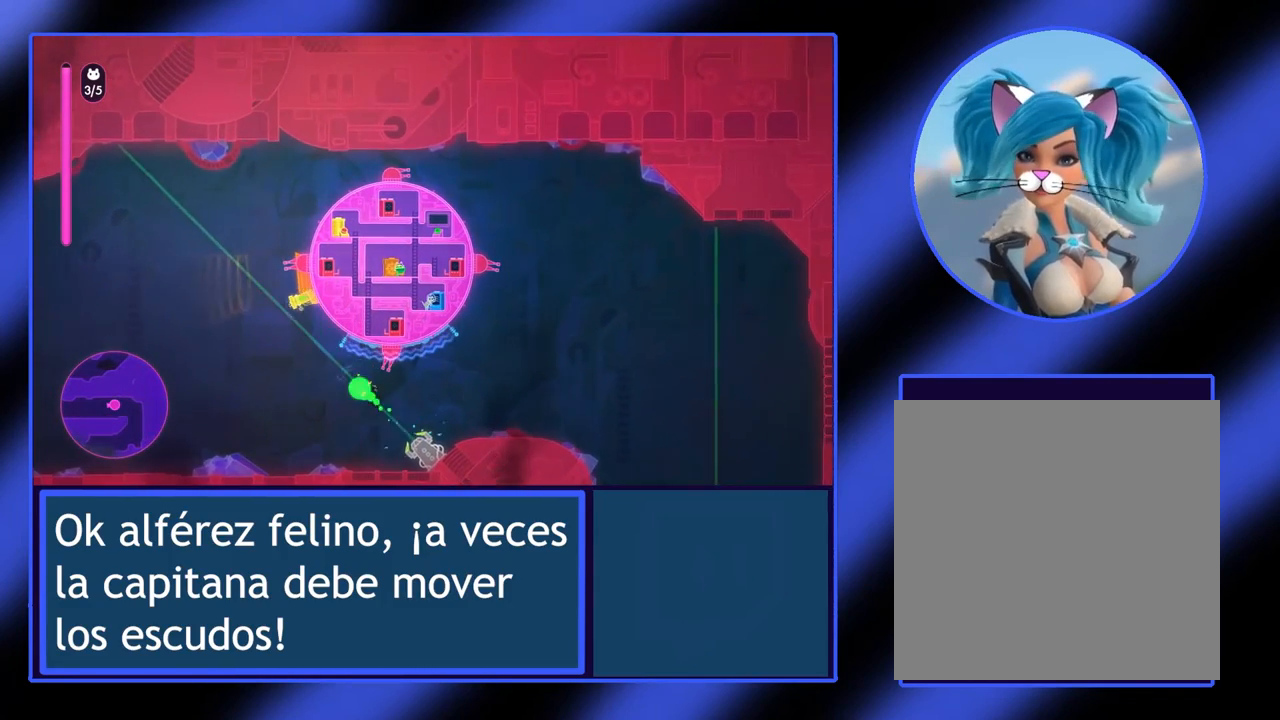
{"buttons": [], "left_stick": "center", "events": []}
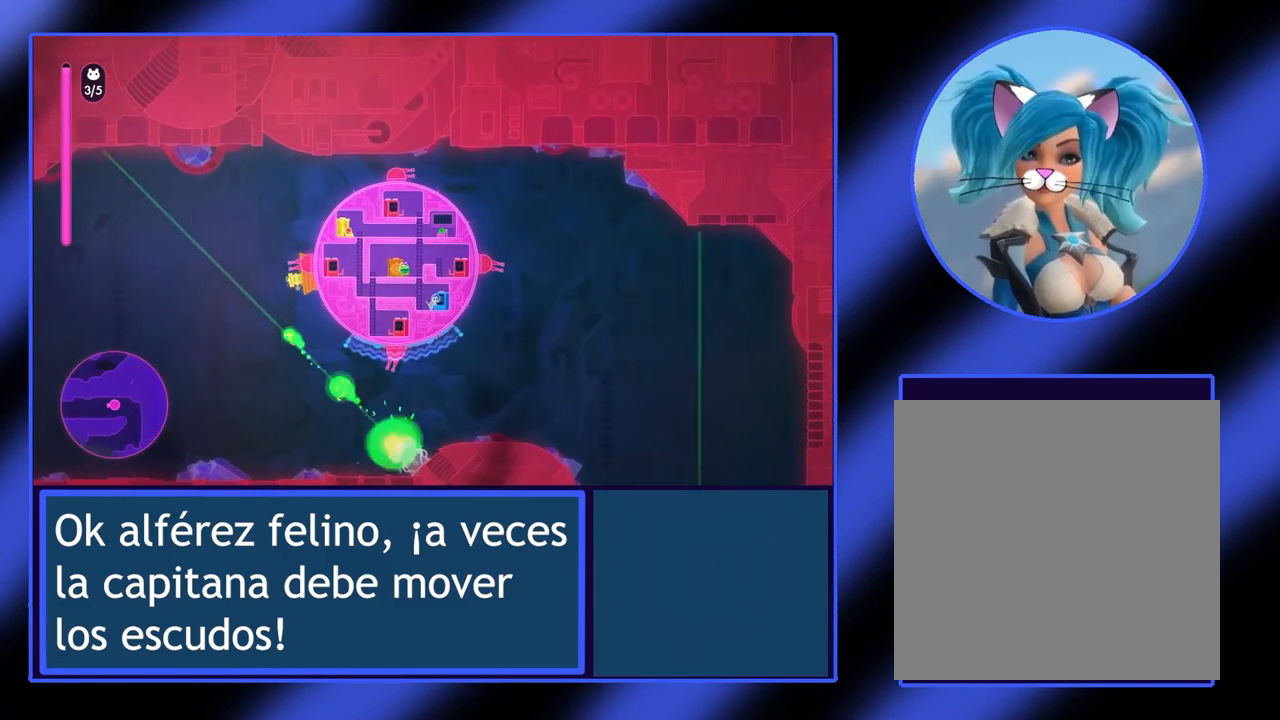
{"buttons": [], "left_stick": "center", "events": []}
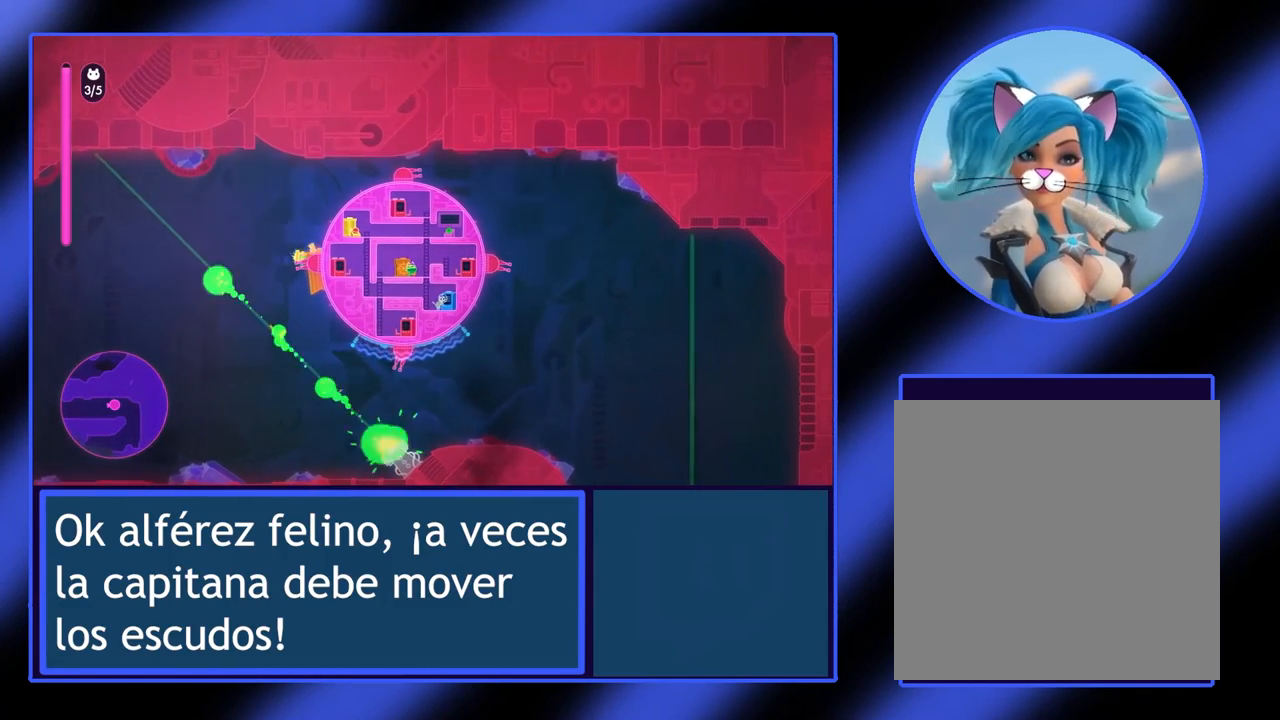
{"buttons": [], "left_stick": "center", "events": []}
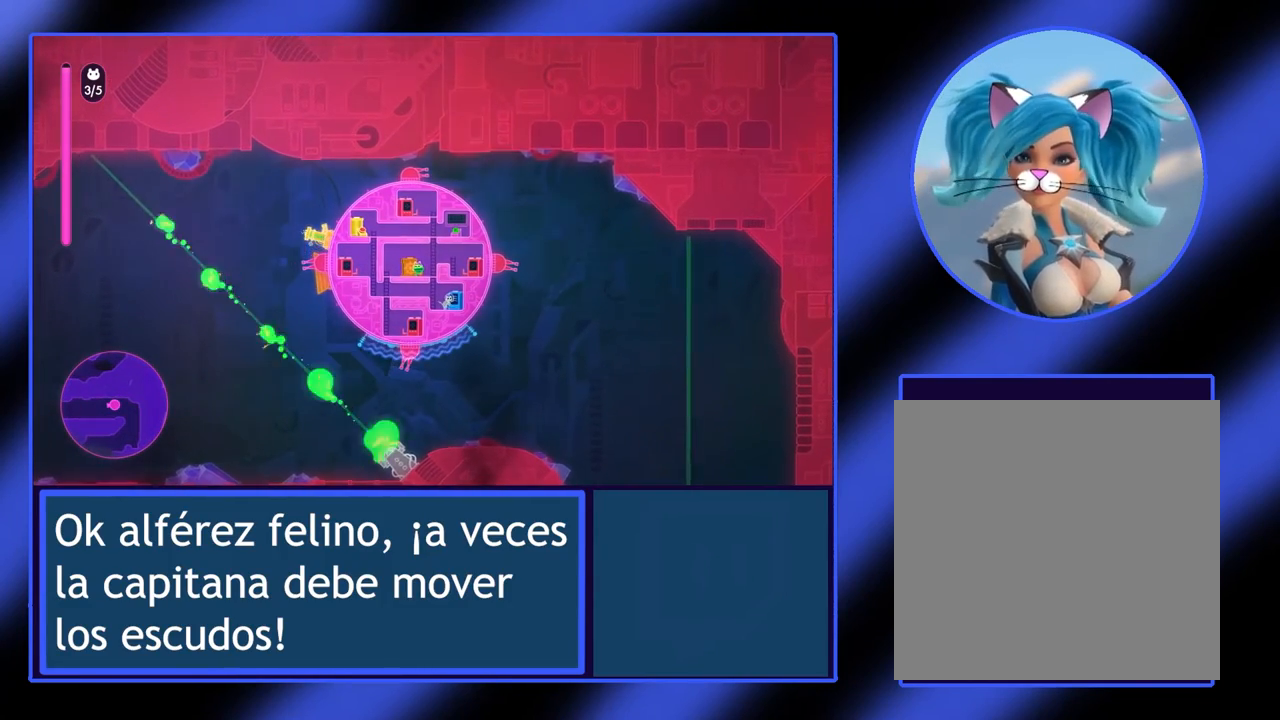
{"buttons": [], "left_stick": "center", "events": []}
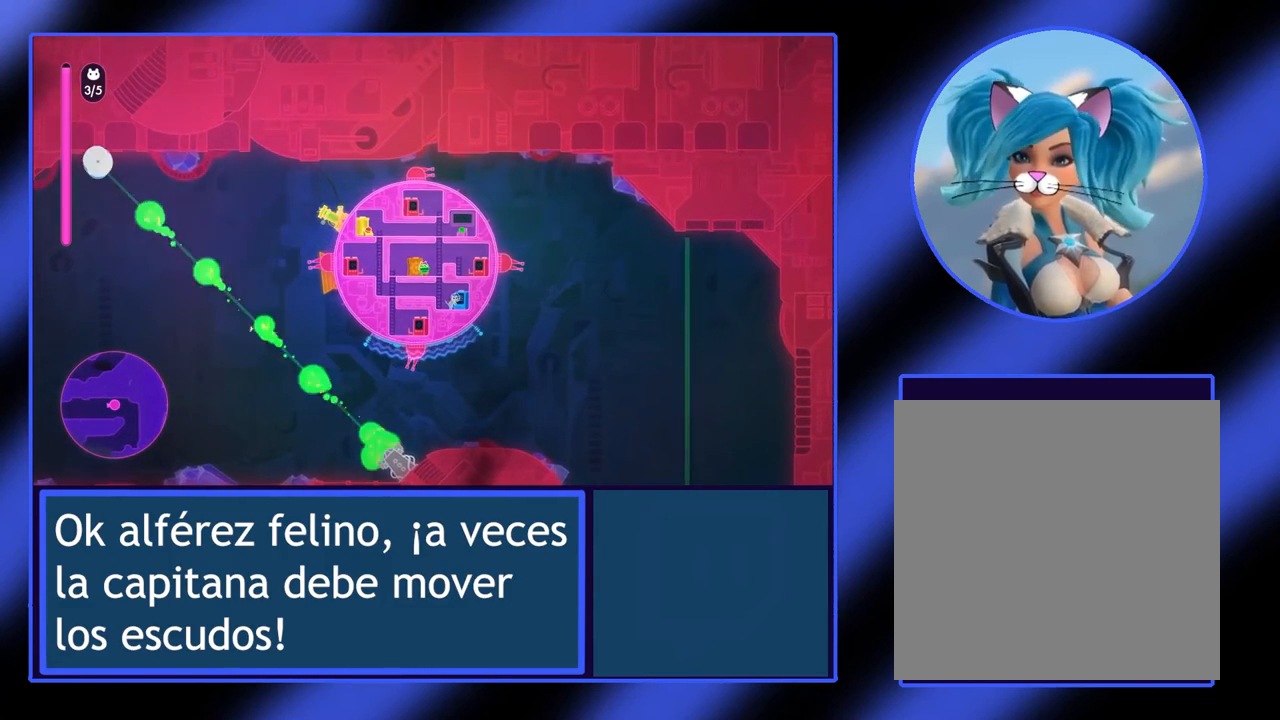
{"buttons": ["X"], "left_stick": "center", "events": [[167, "X", "down"], [300, "left_stick", "right"], [433, "left_stick", "center"]]}
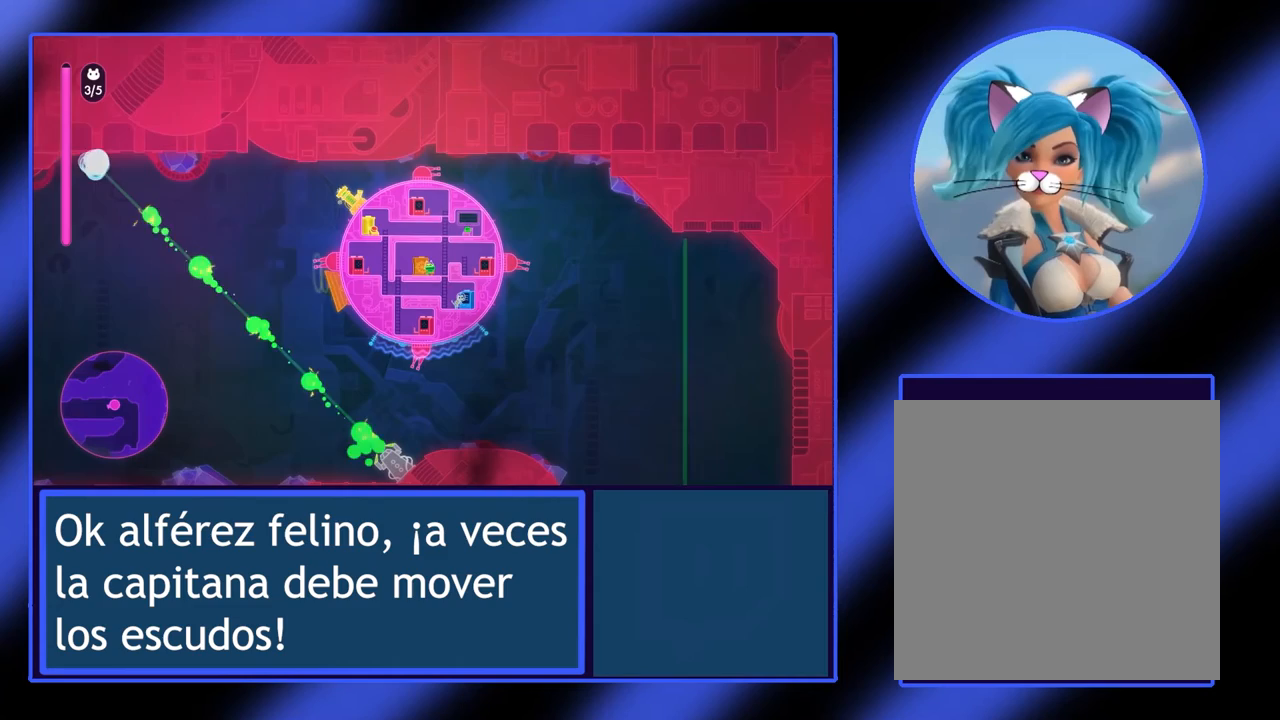
{"buttons": [], "left_stick": "center", "events": [[367, "X", "up"]]}
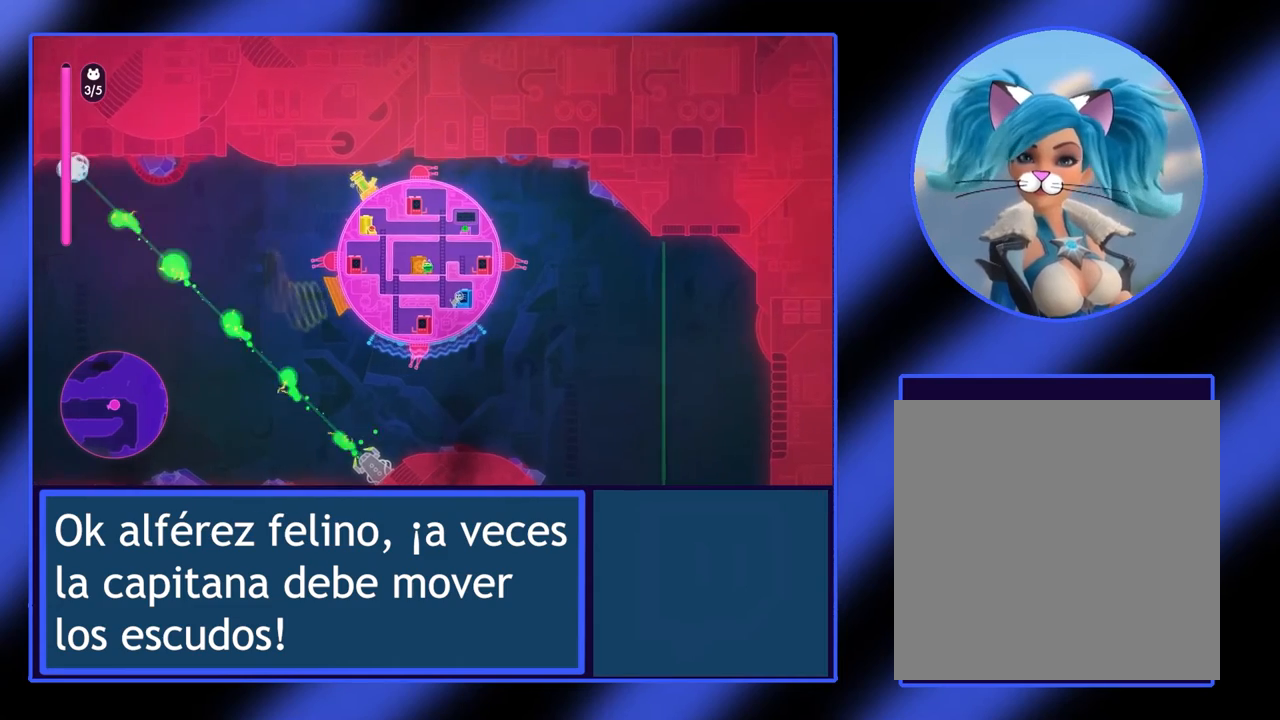
{"buttons": ["Y"], "left_stick": "center", "events": [[133, "Y", "down"], [133, "left_stick", "up"], [333, "left_stick", "center"]]}
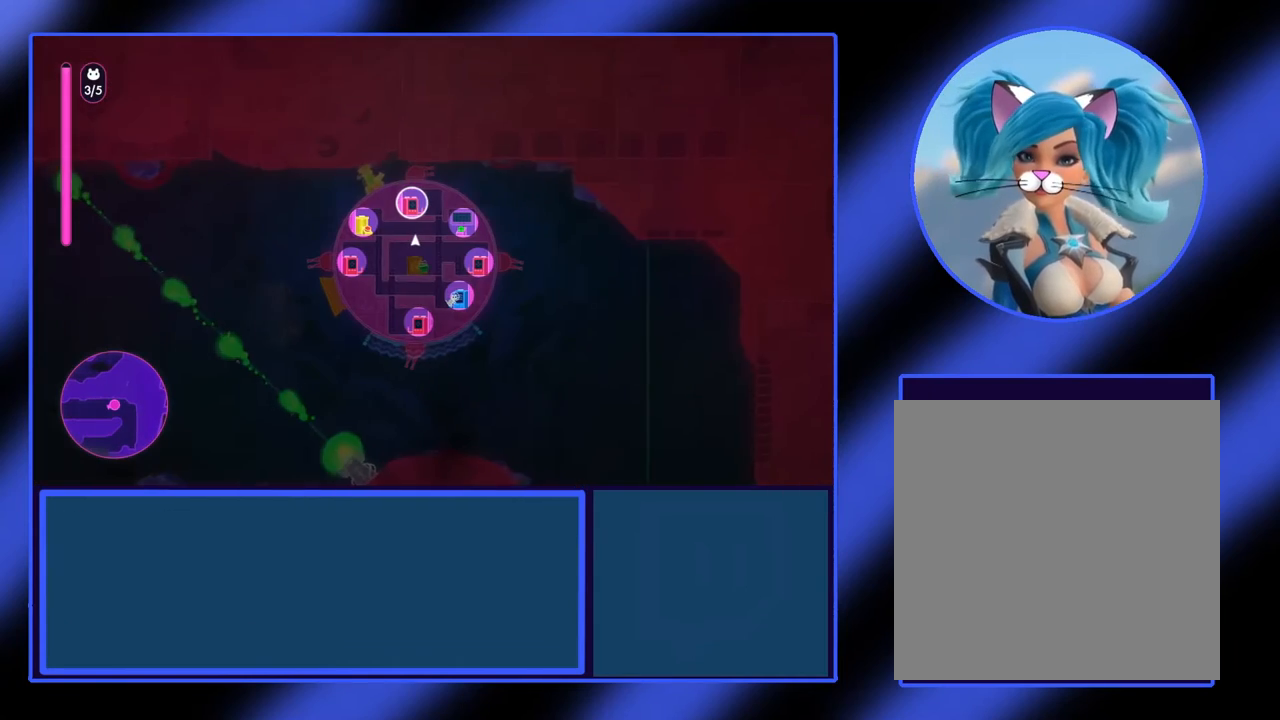
{"buttons": ["Y"], "left_stick": "center", "events": []}